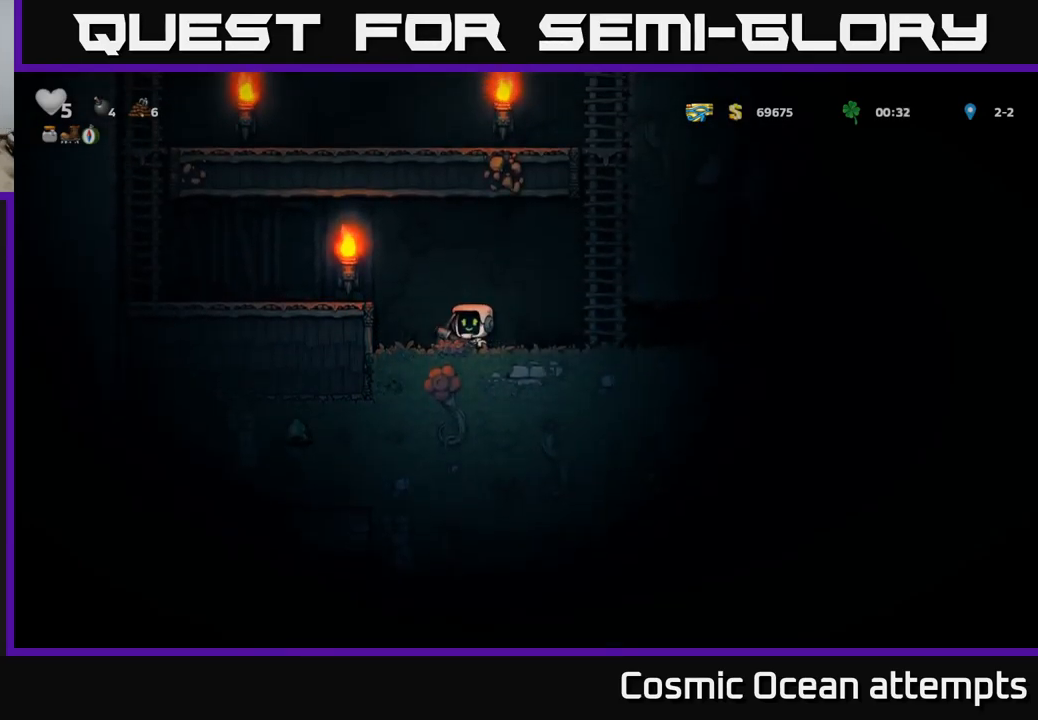
Gameplay with a controller (Xbox layout); each line is a JSON object with the inputs held at the frame after it. "events" lists button and stick changes between this image and that frame as [ms after this image, input, new state], when the widget could be followed in between.
{"buttons": ["X"], "left_stick": "center", "right_stick": "center", "events": [[17, "DPAD_LEFT", "up"], [234, "DPAD_LEFT", "down"], [384, "X", "down"], [467, "DPAD_LEFT", "up"]]}
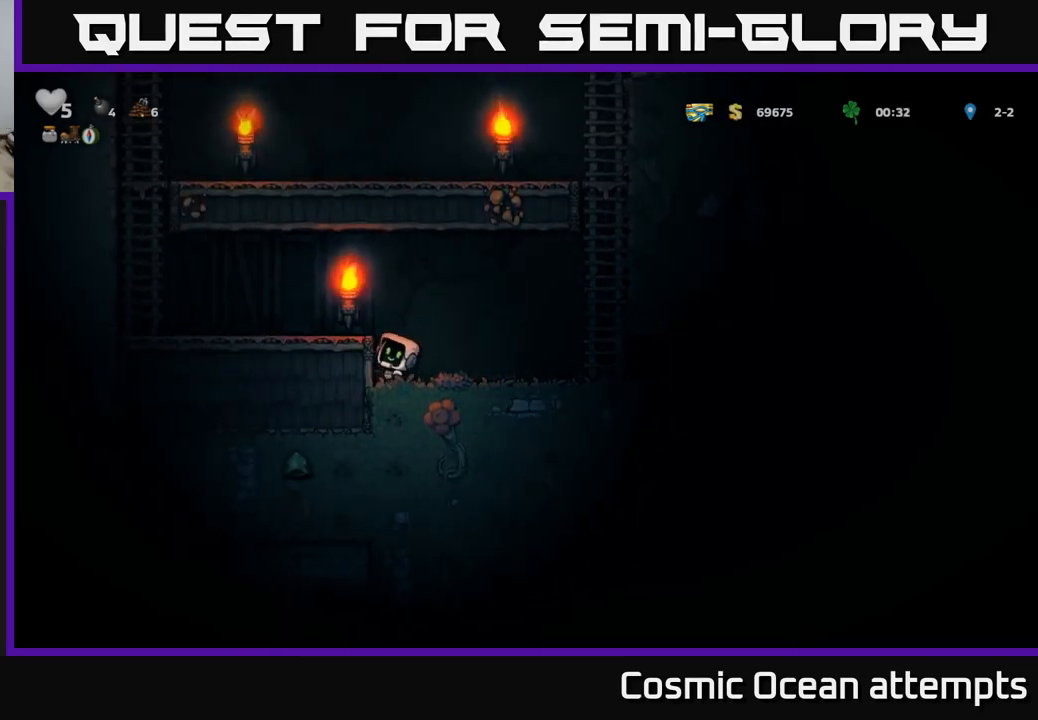
{"buttons": ["X"], "left_stick": "center", "right_stick": "center", "events": [[100, "X", "up"], [300, "X", "down"]]}
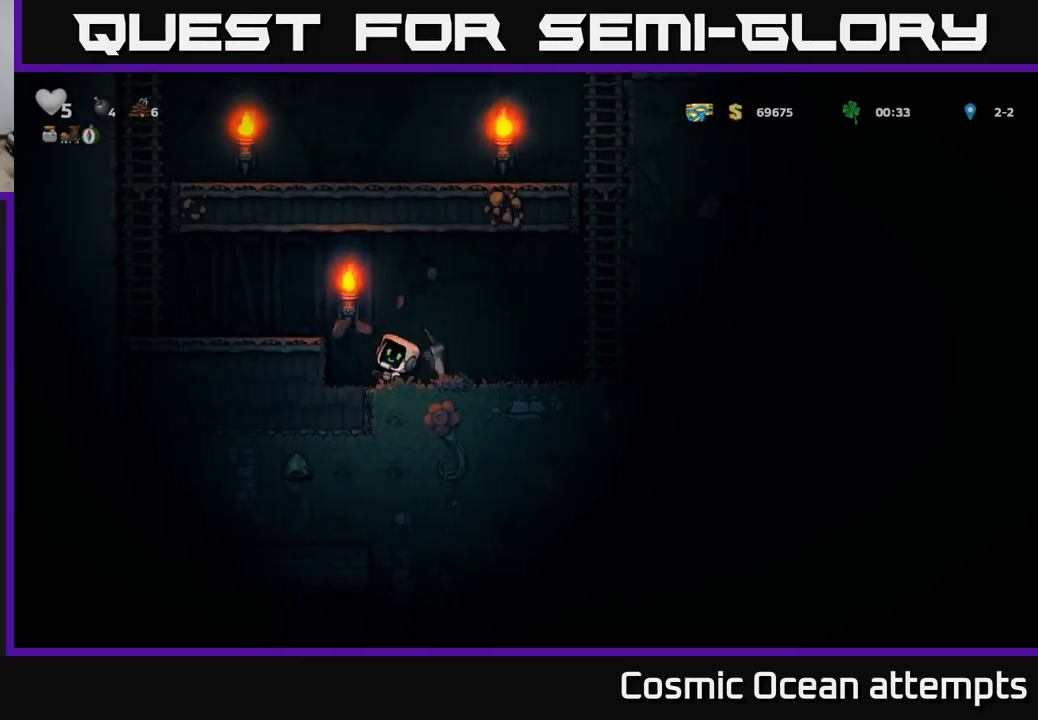
{"buttons": [], "left_stick": "center", "right_stick": "center", "events": [[17, "X", "up"], [134, "DPAD_LEFT", "down"], [250, "DPAD_LEFT", "up"]]}
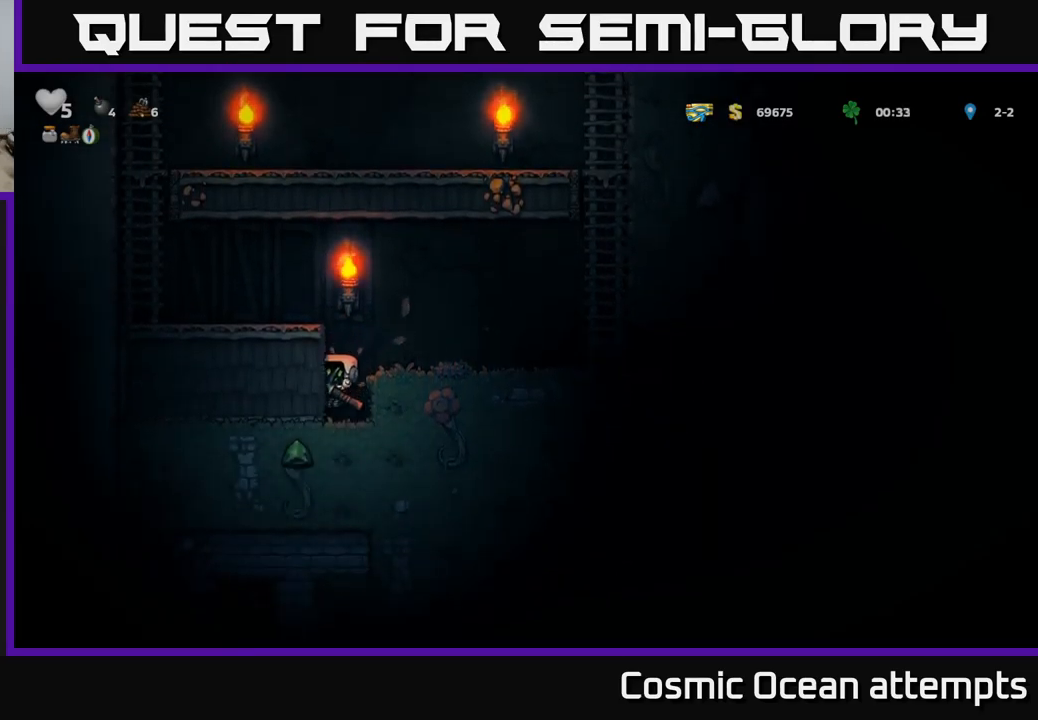
{"buttons": [], "left_stick": "center", "right_stick": "center", "events": [[167, "DPAD_DOWN", "down"], [467, "DPAD_DOWN", "up"]]}
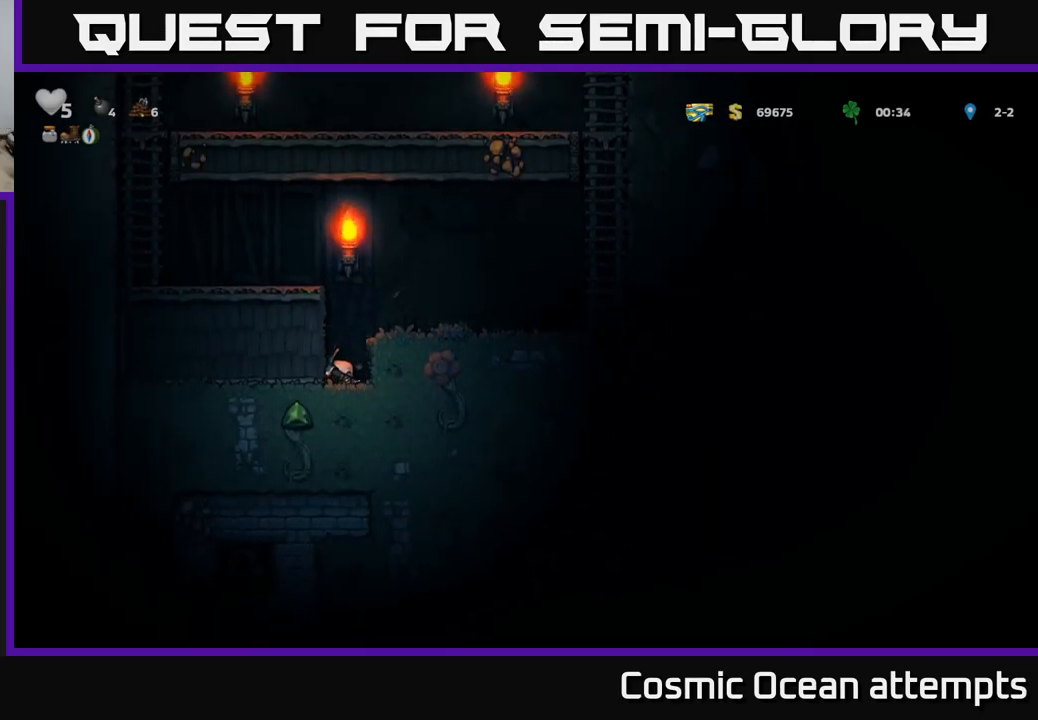
{"buttons": [], "left_stick": "center", "right_stick": "center", "events": [[184, "X", "down"], [334, "X", "up"]]}
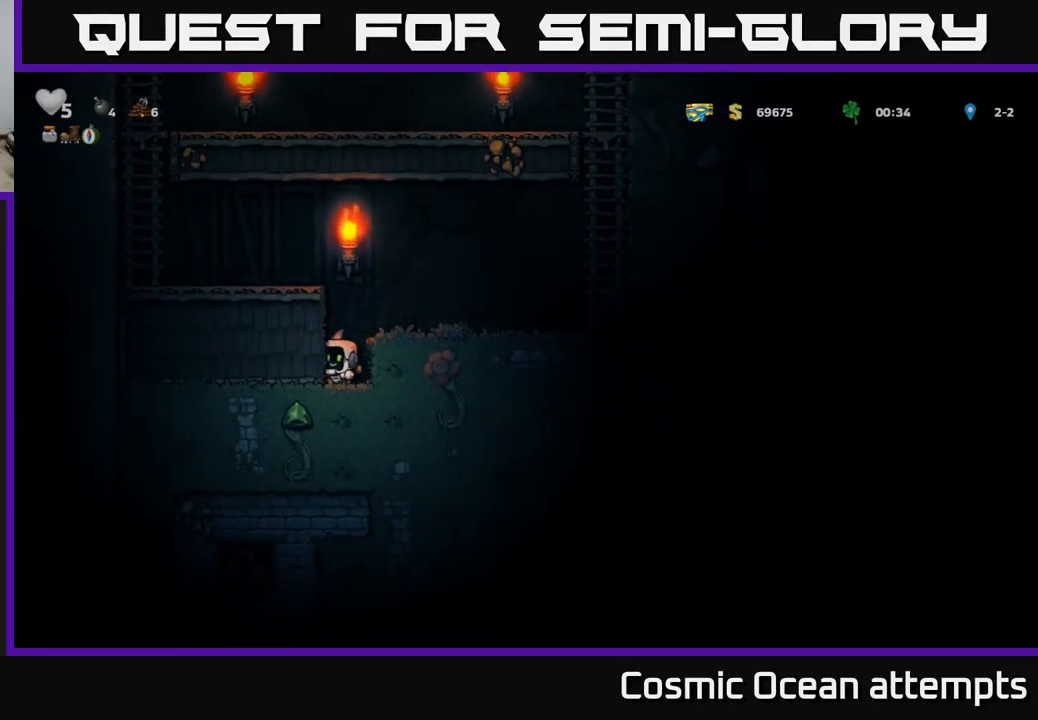
{"buttons": ["DPAD_LEFT"], "left_stick": "center", "right_stick": "center", "events": [[67, "X", "down"], [234, "X", "up"], [384, "DPAD_LEFT", "down"]]}
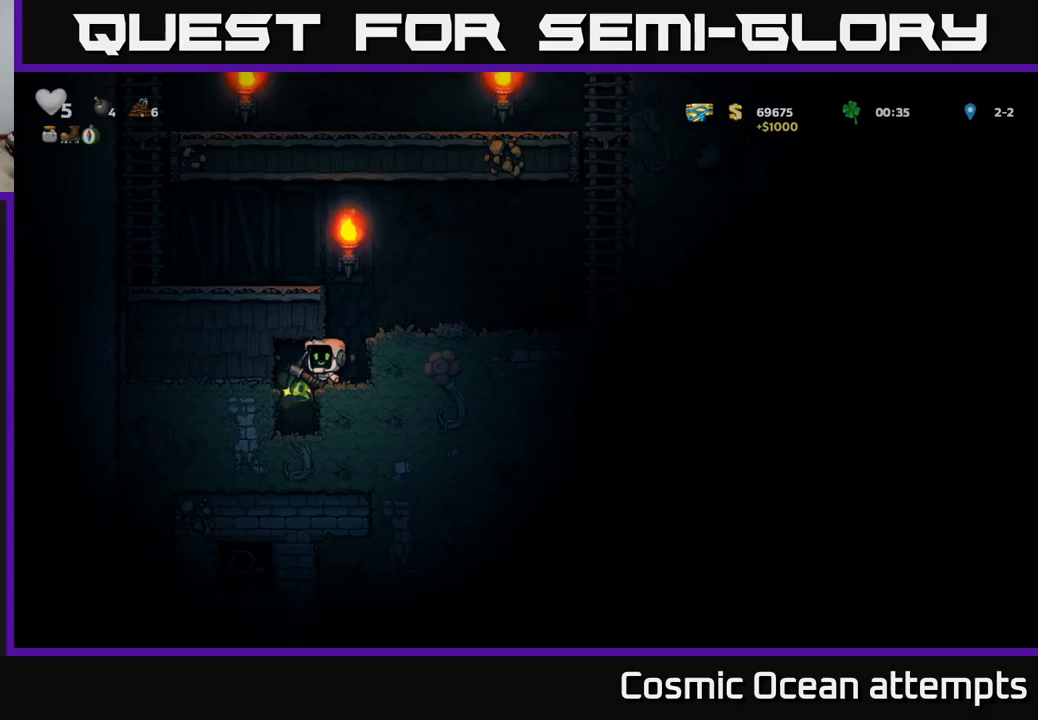
{"buttons": ["X"], "left_stick": "center", "right_stick": "center", "events": [[17, "DPAD_LEFT", "up"], [483, "X", "down"]]}
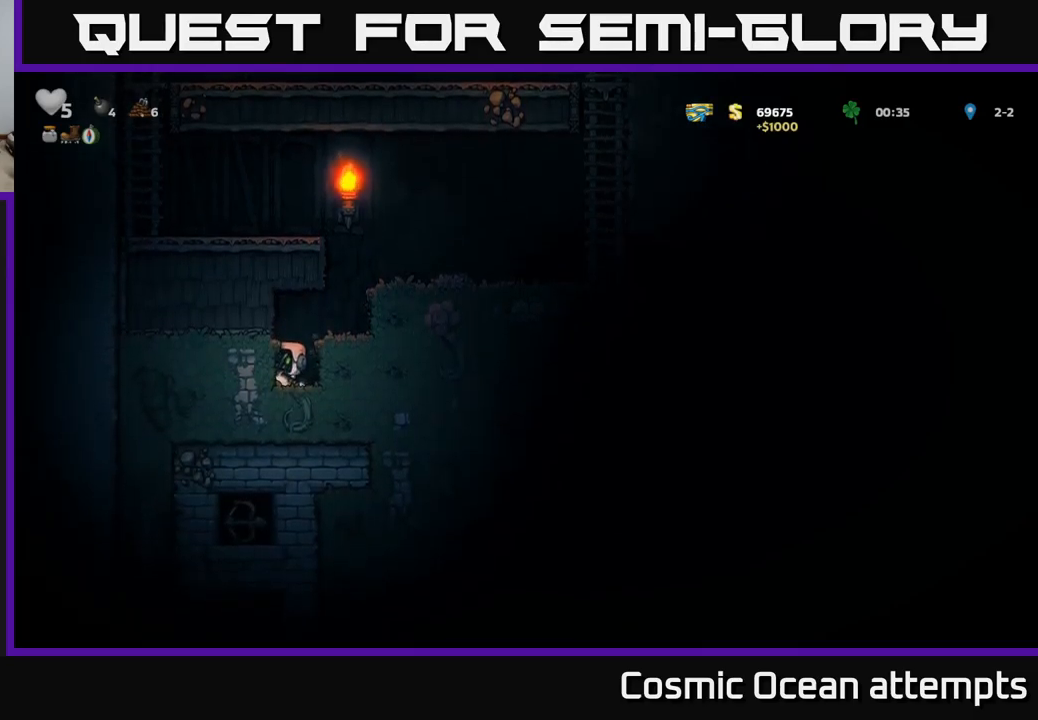
{"buttons": ["X"], "left_stick": "center", "right_stick": "center", "events": [[150, "X", "up"], [400, "X", "down"]]}
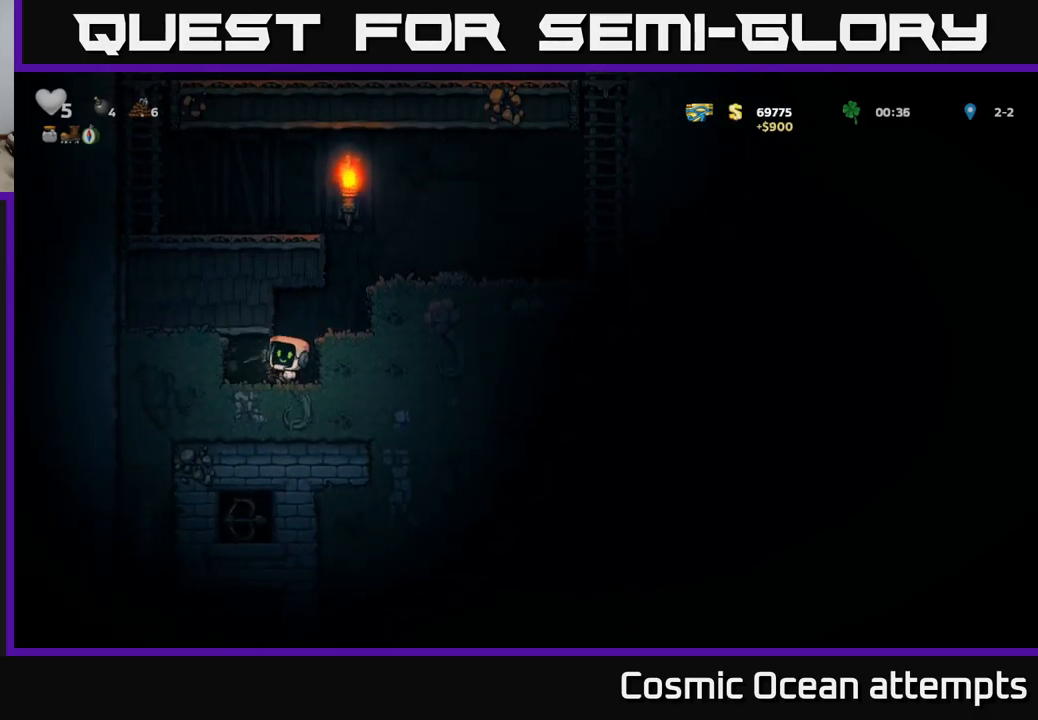
{"buttons": [], "left_stick": "center", "right_stick": "center", "events": [[83, "X", "up"], [283, "DPAD_LEFT", "down"], [417, "DPAD_LEFT", "up"]]}
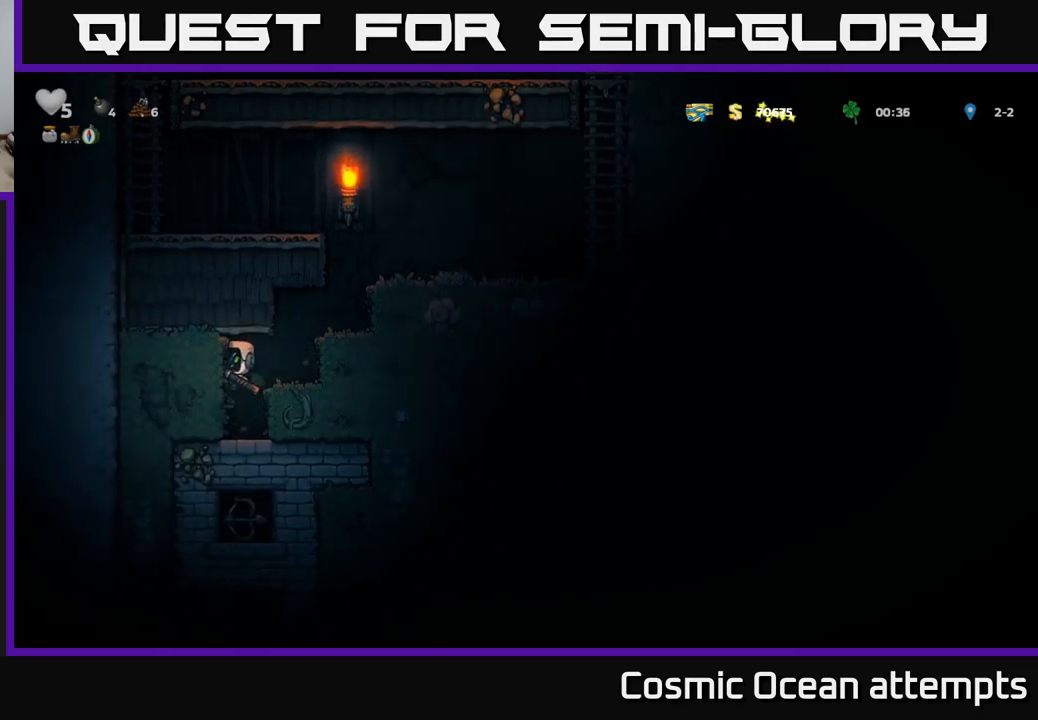
{"buttons": [], "left_stick": "center", "right_stick": "center", "events": [[217, "X", "down"], [400, "X", "up"]]}
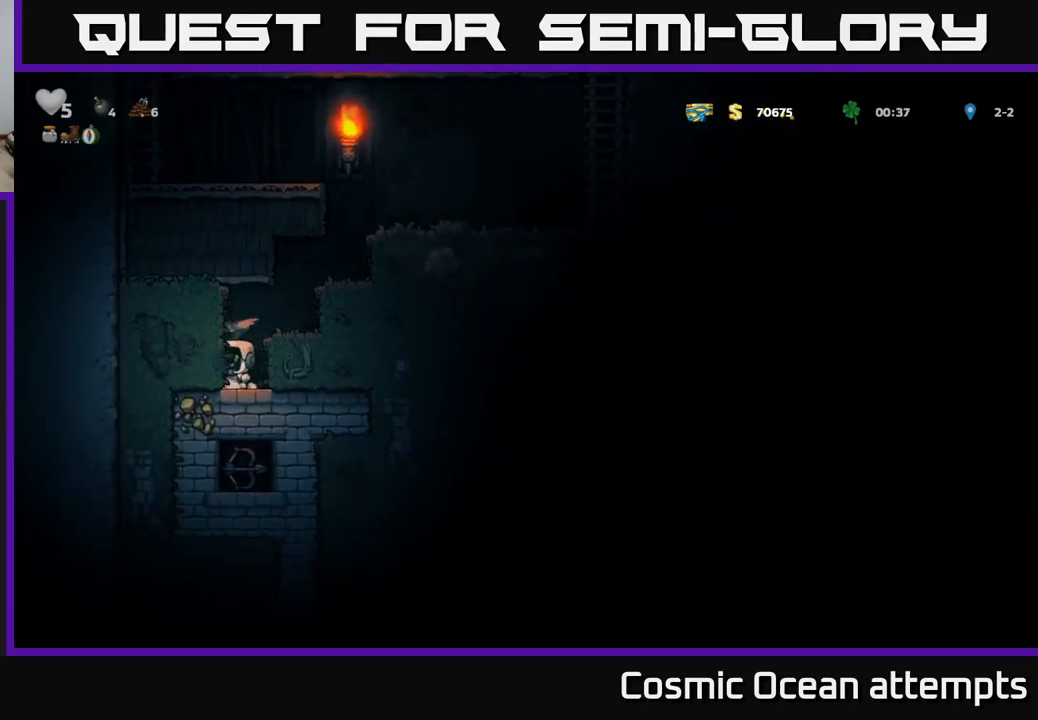
{"buttons": [], "left_stick": "center", "right_stick": "center", "events": [[167, "X", "down"], [350, "X", "up"]]}
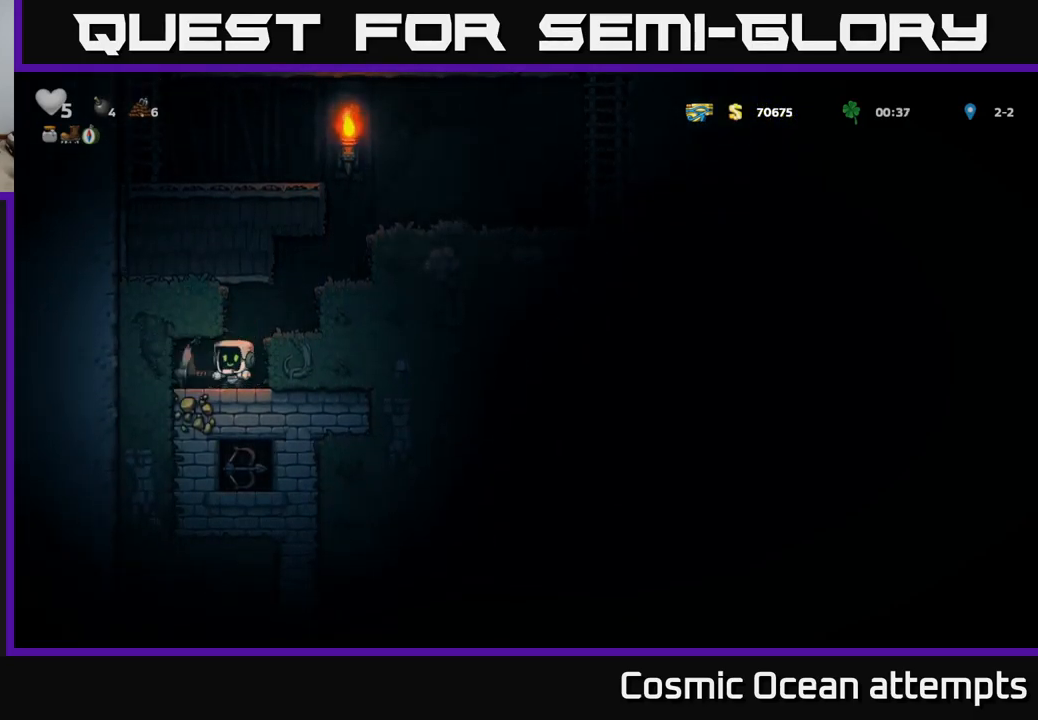
{"buttons": [], "left_stick": "center", "right_stick": "center", "events": [[67, "DPAD_LEFT", "down"], [233, "DPAD_LEFT", "up"]]}
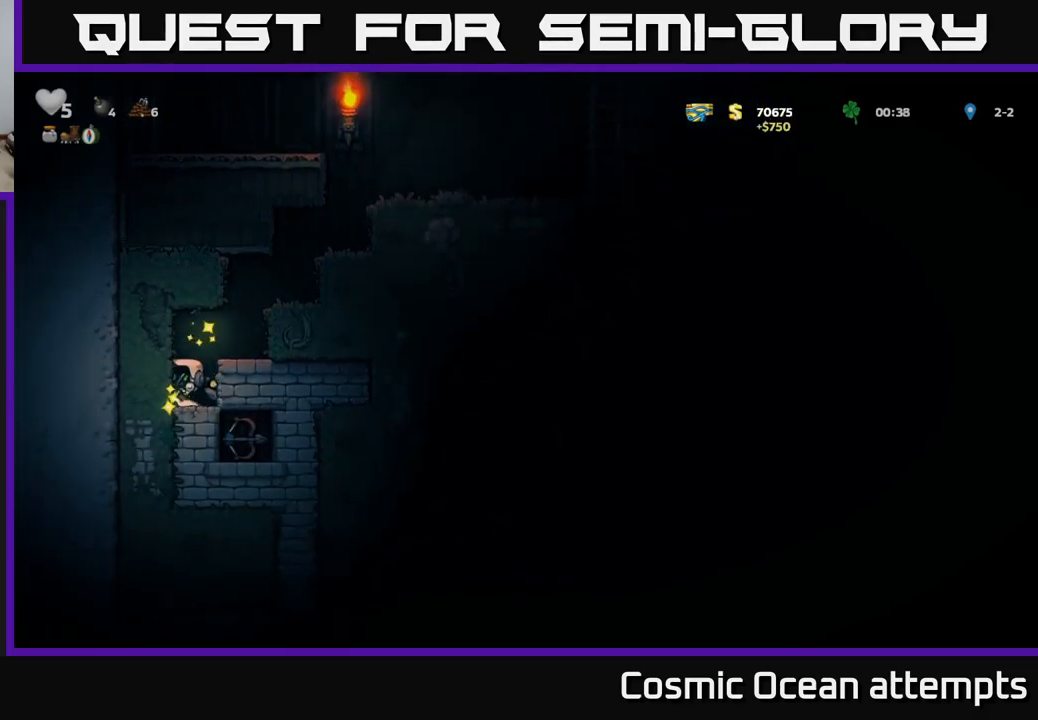
{"buttons": [], "left_stick": "center", "right_stick": "center", "events": [[100, "DPAD_RIGHT", "down"], [167, "X", "down"], [183, "DPAD_RIGHT", "up"], [333, "X", "up"]]}
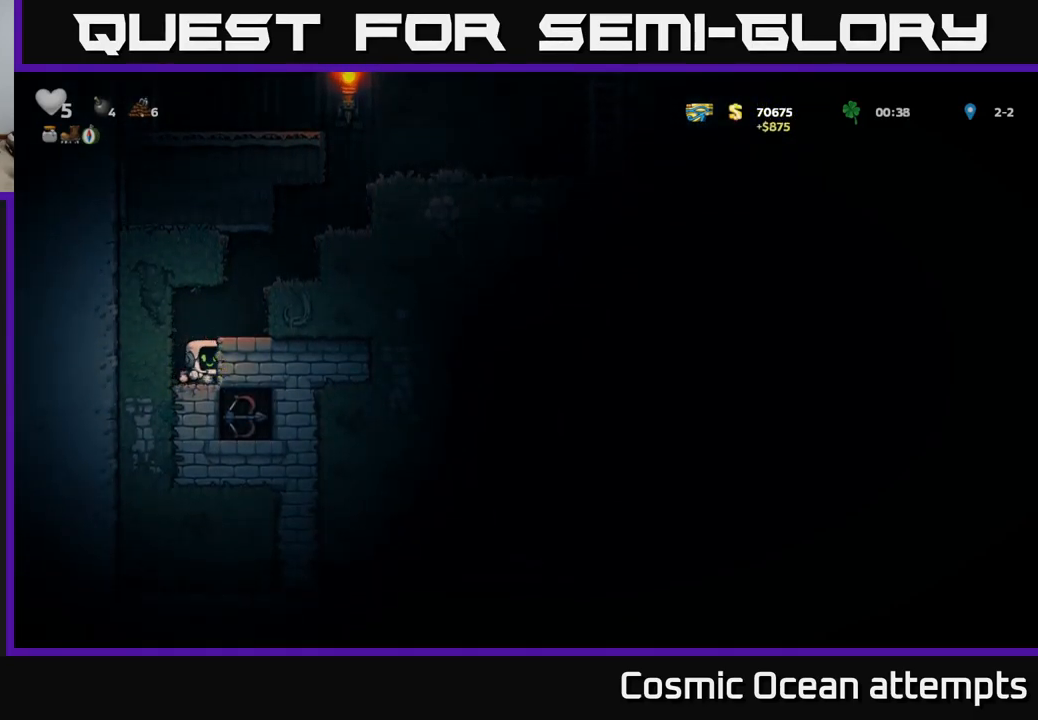
{"buttons": ["DPAD_RIGHT"], "left_stick": "center", "right_stick": "center", "events": [[167, "DPAD_RIGHT", "down"], [250, "A", "down"], [433, "A", "up"]]}
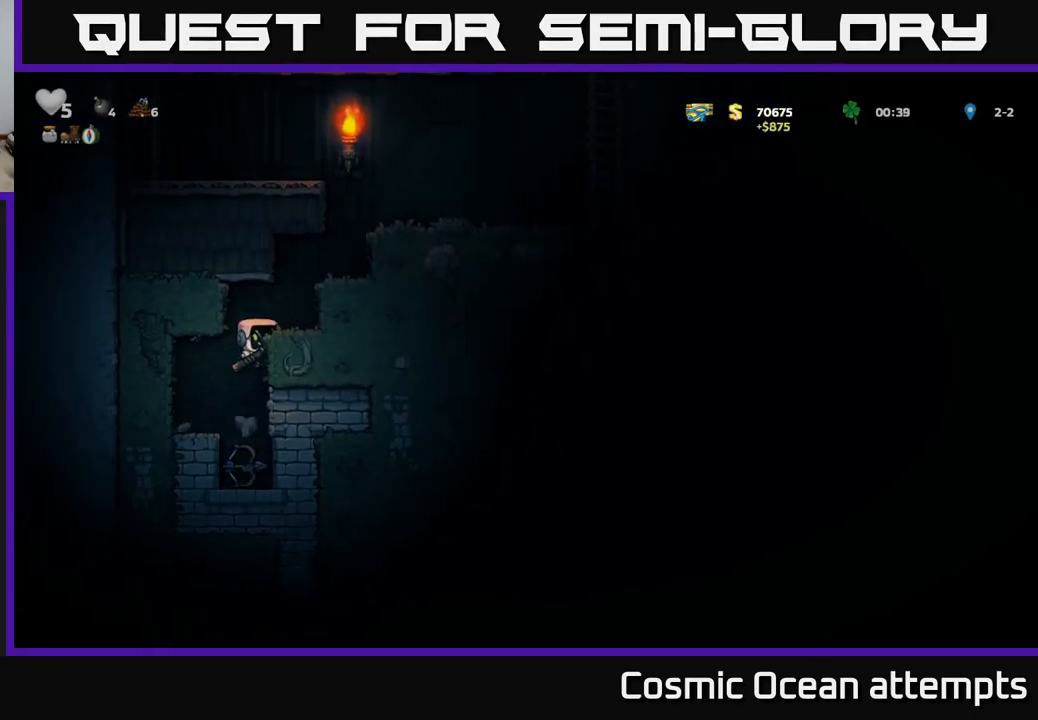
{"buttons": ["A", "DPAD_RIGHT"], "left_stick": "center", "right_stick": "center", "events": [[133, "A", "down"], [283, "A", "up"], [433, "A", "down"]]}
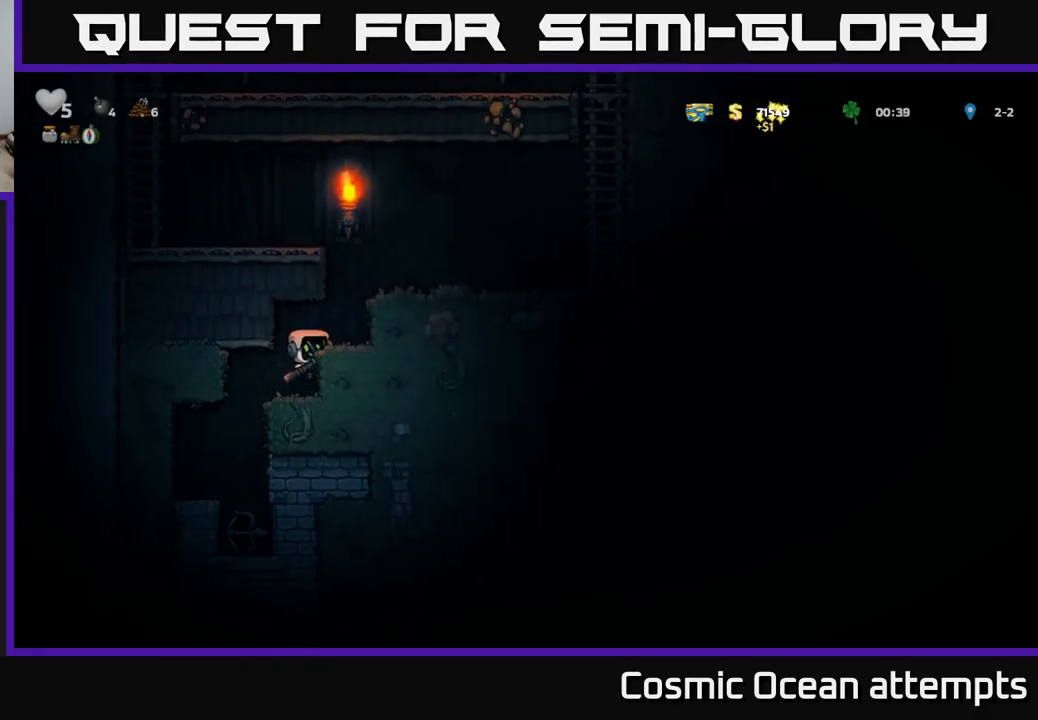
{"buttons": ["DPAD_RIGHT"], "left_stick": "center", "right_stick": "center", "events": [[50, "A", "up"], [250, "A", "down"], [383, "A", "up"]]}
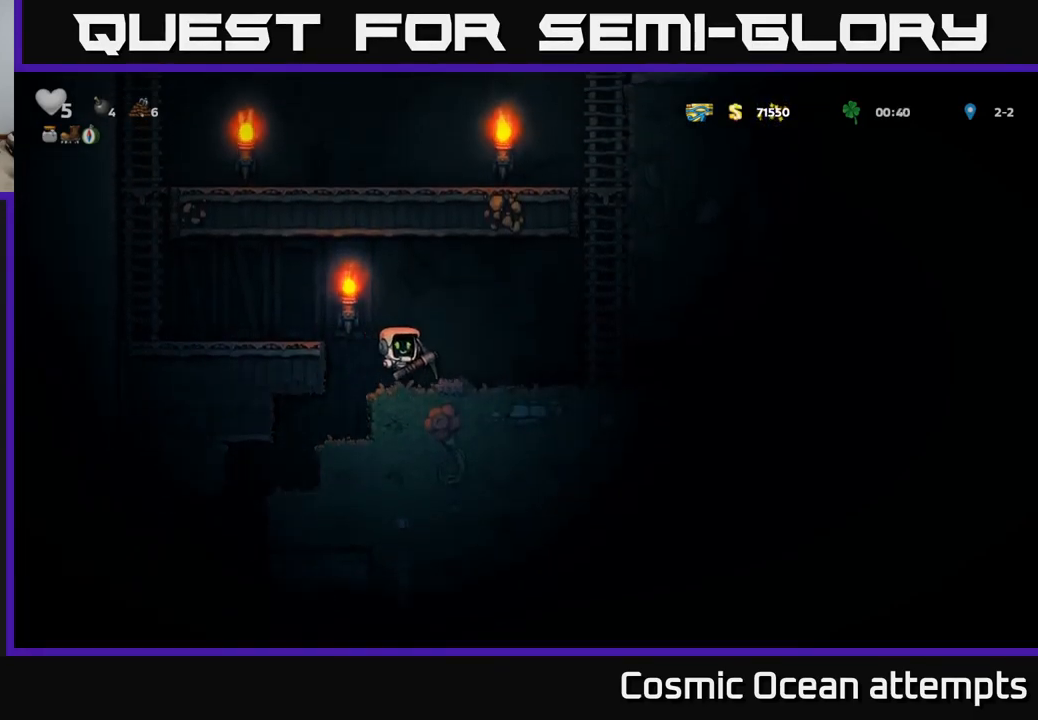
{"buttons": ["DPAD_RIGHT"], "left_stick": "center", "right_stick": "center", "events": []}
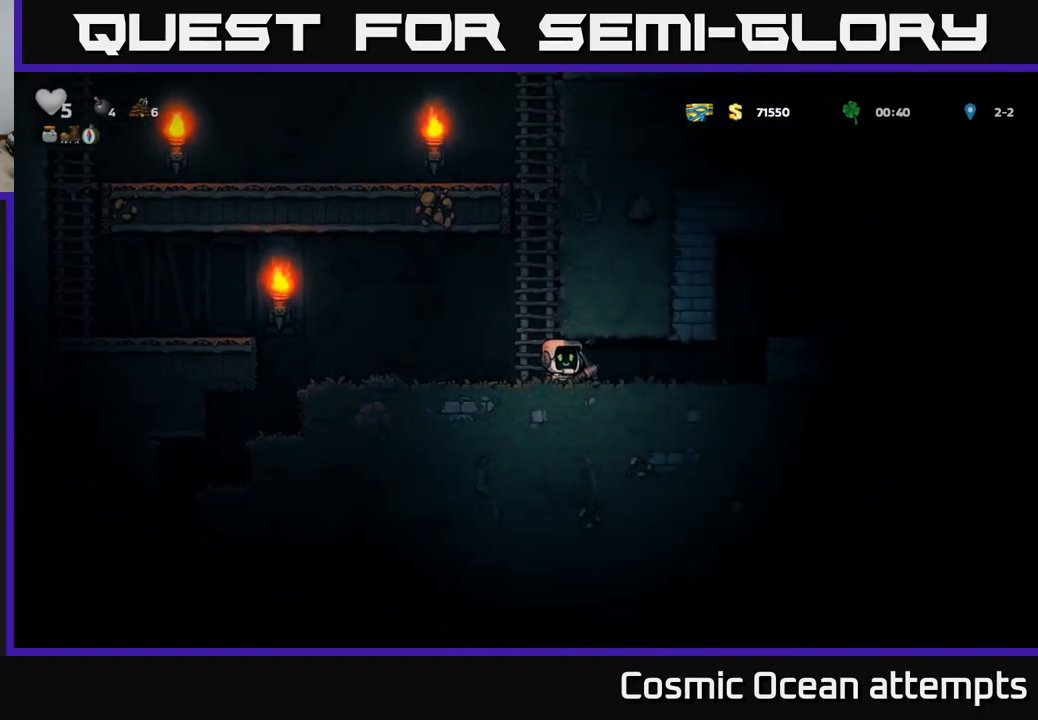
{"buttons": ["A", "DPAD_RIGHT"], "left_stick": "center", "right_stick": "center", "events": [[467, "A", "down"]]}
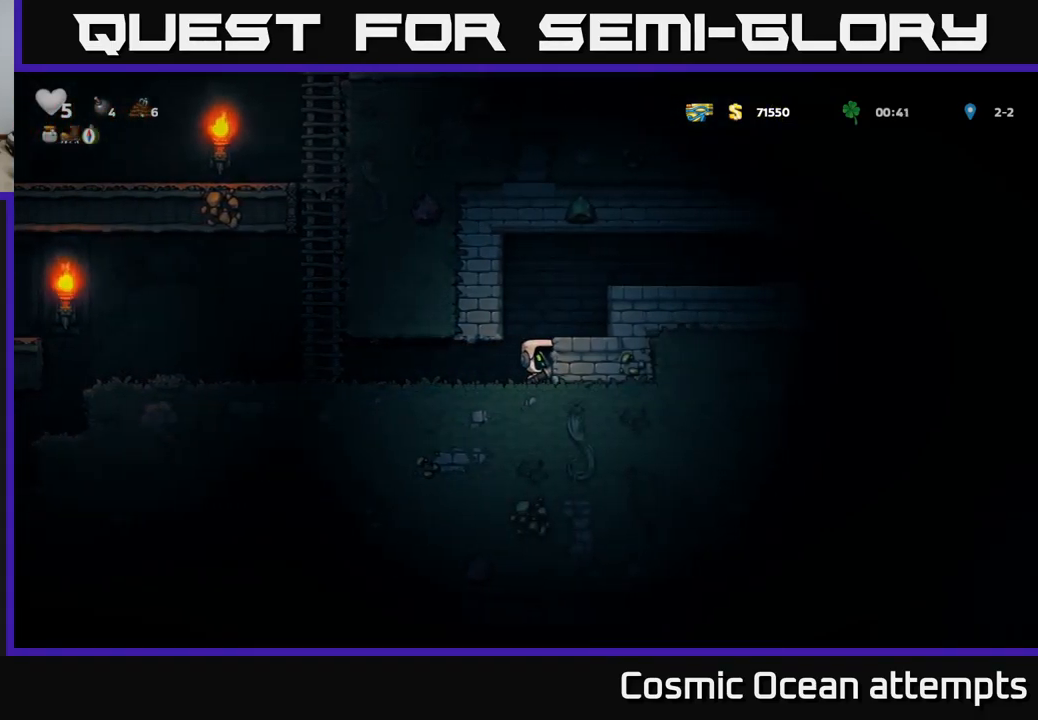
{"buttons": ["DPAD_LEFT"], "left_stick": "center", "right_stick": "center", "events": [[167, "A", "up"], [283, "DPAD_RIGHT", "up"], [333, "DPAD_LEFT", "down"]]}
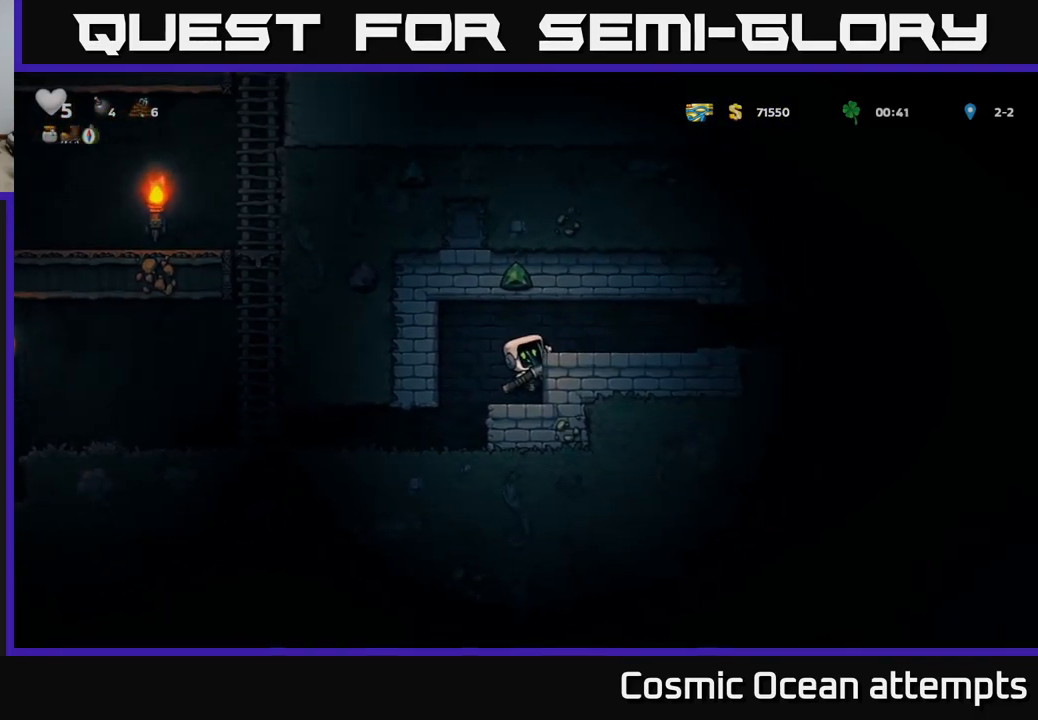
{"buttons": [], "left_stick": "center", "right_stick": "center", "events": [[200, "A", "down"], [283, "A", "up"], [383, "DPAD_LEFT", "up"]]}
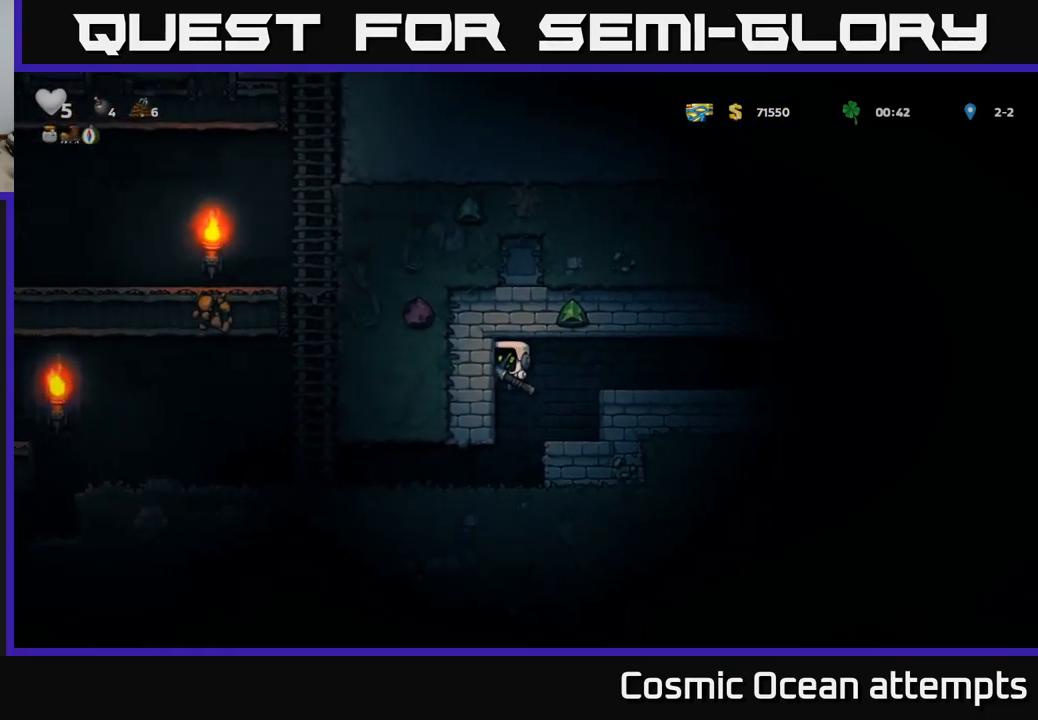
{"buttons": ["DPAD_LEFT"], "left_stick": "center", "right_stick": "center", "events": [[217, "DPAD_LEFT", "down"]]}
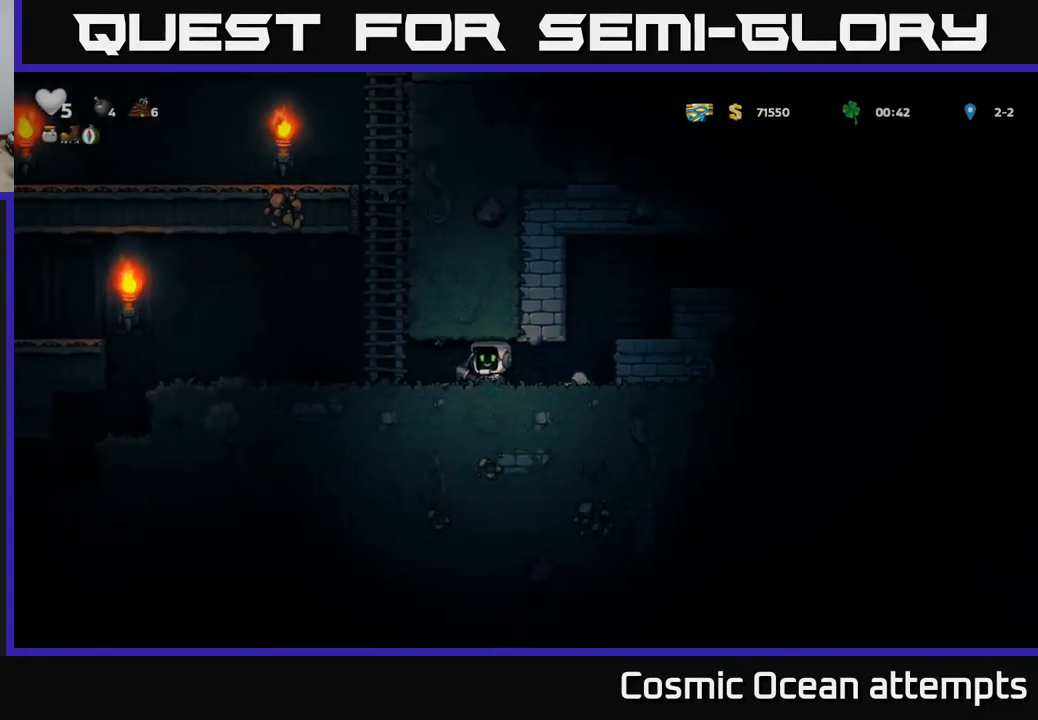
{"buttons": [], "left_stick": "center", "right_stick": "center", "events": [[50, "DPAD_LEFT", "up"], [83, "DPAD_RIGHT", "down"], [150, "X", "down"], [167, "DPAD_RIGHT", "up"], [300, "X", "up"]]}
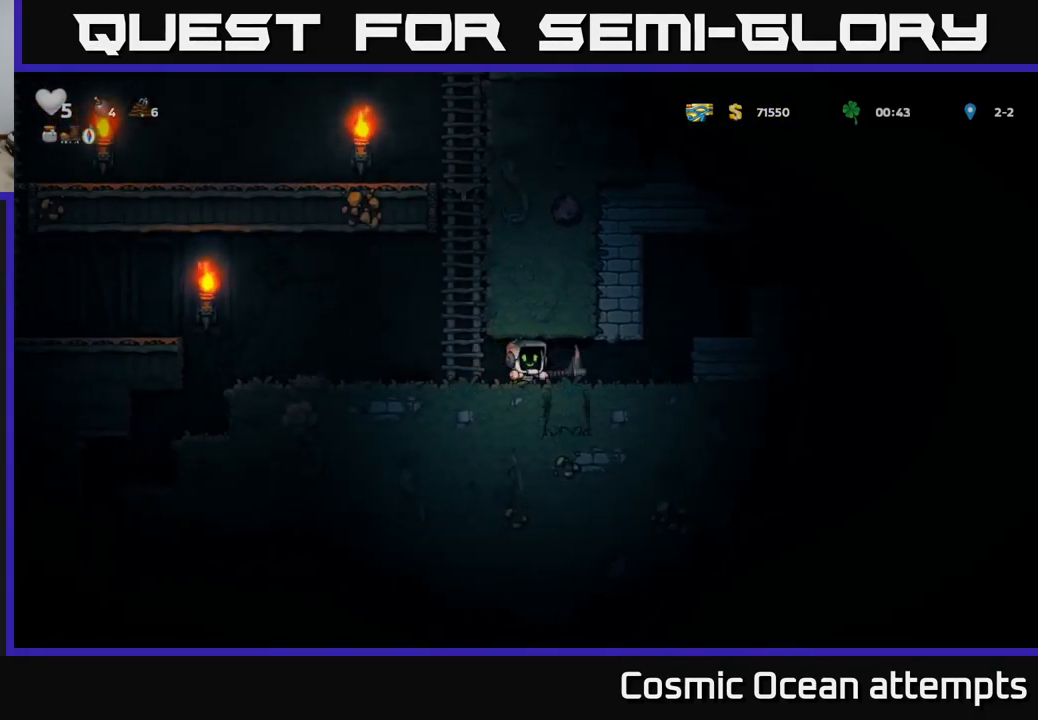
{"buttons": [], "left_stick": "center", "right_stick": "center", "events": [[83, "X", "down"], [250, "DPAD_RIGHT", "down"], [267, "X", "up"], [350, "DPAD_RIGHT", "up"]]}
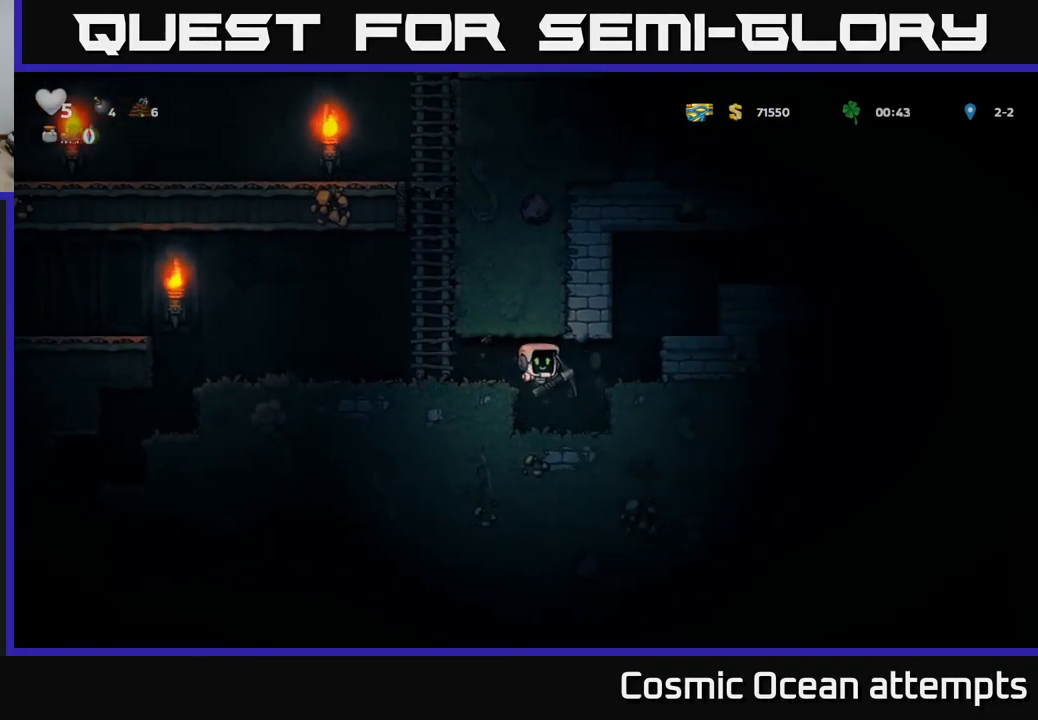
{"buttons": [], "left_stick": "center", "right_stick": "center", "events": [[317, "X", "down"], [450, "X", "up"]]}
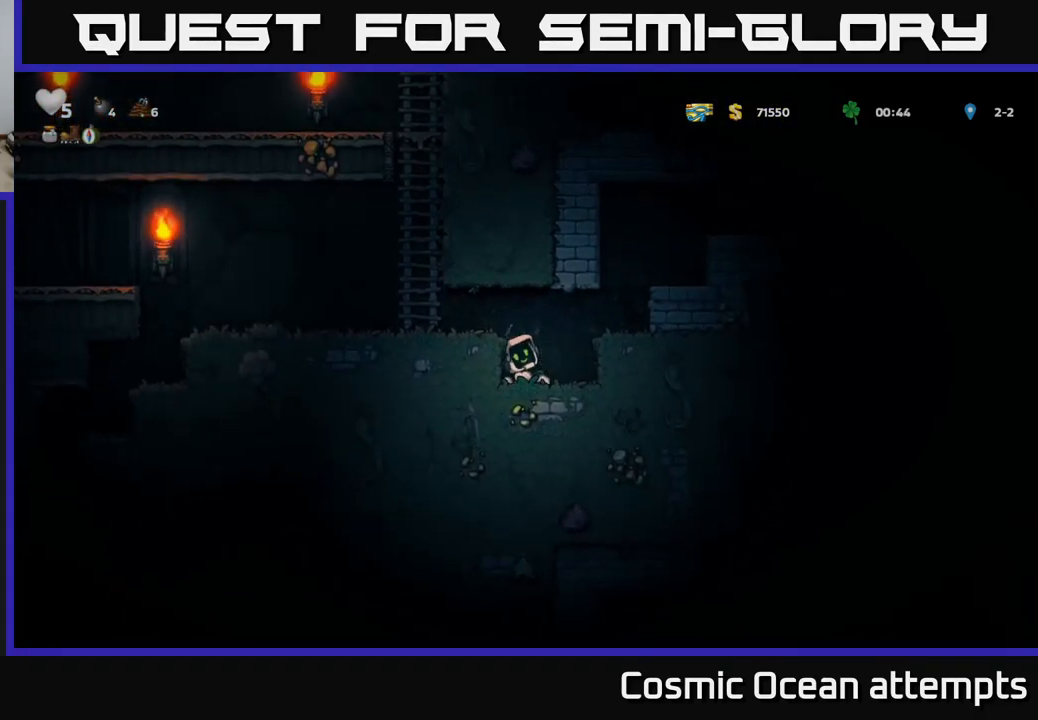
{"buttons": [], "left_stick": "center", "right_stick": "center", "events": [[183, "DPAD_RIGHT", "down"], [300, "DPAD_RIGHT", "up"]]}
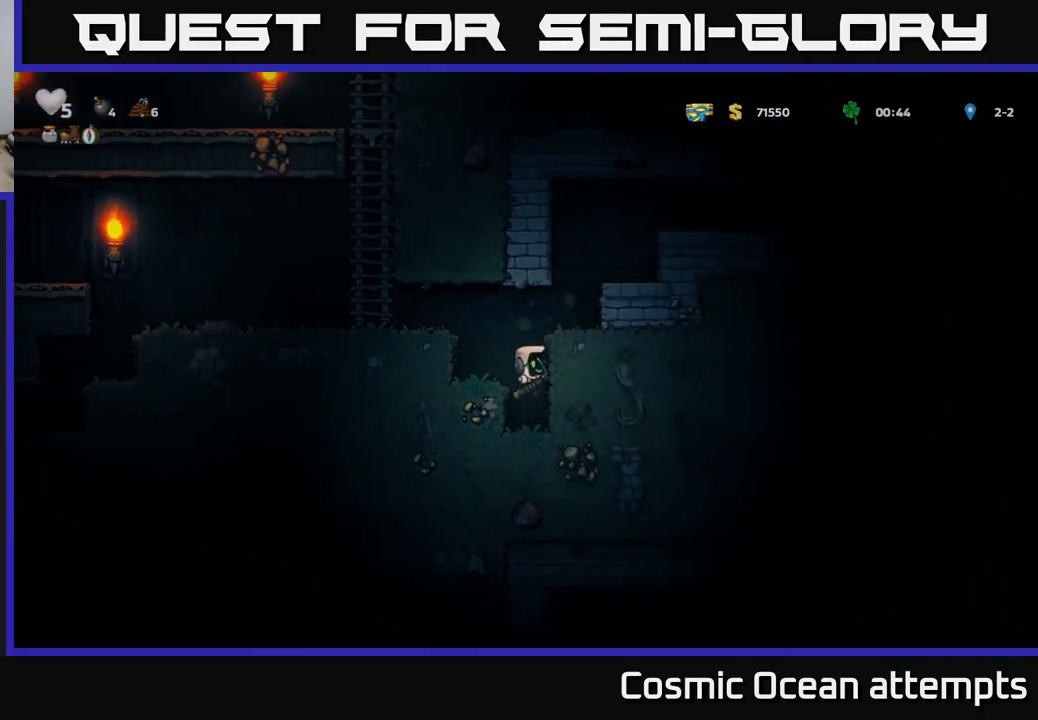
{"buttons": ["X"], "left_stick": "center", "right_stick": "center", "events": [[83, "X", "down"], [250, "X", "up"], [483, "X", "down"]]}
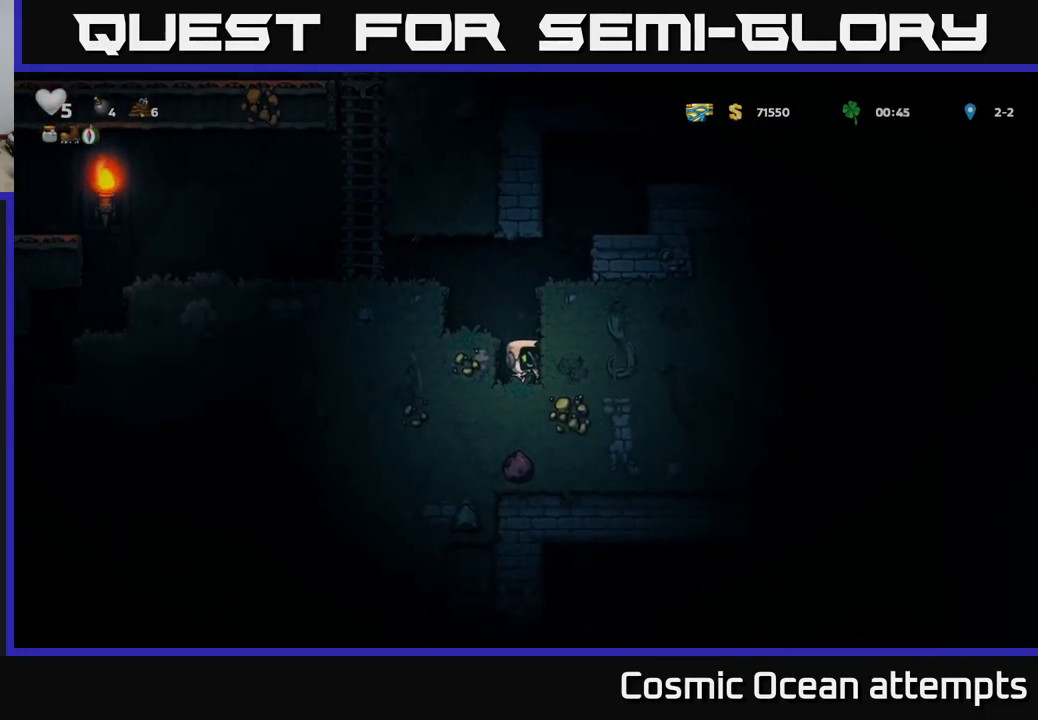
{"buttons": ["X"], "left_stick": "center", "right_stick": "center", "events": [[167, "X", "up"], [384, "X", "down"]]}
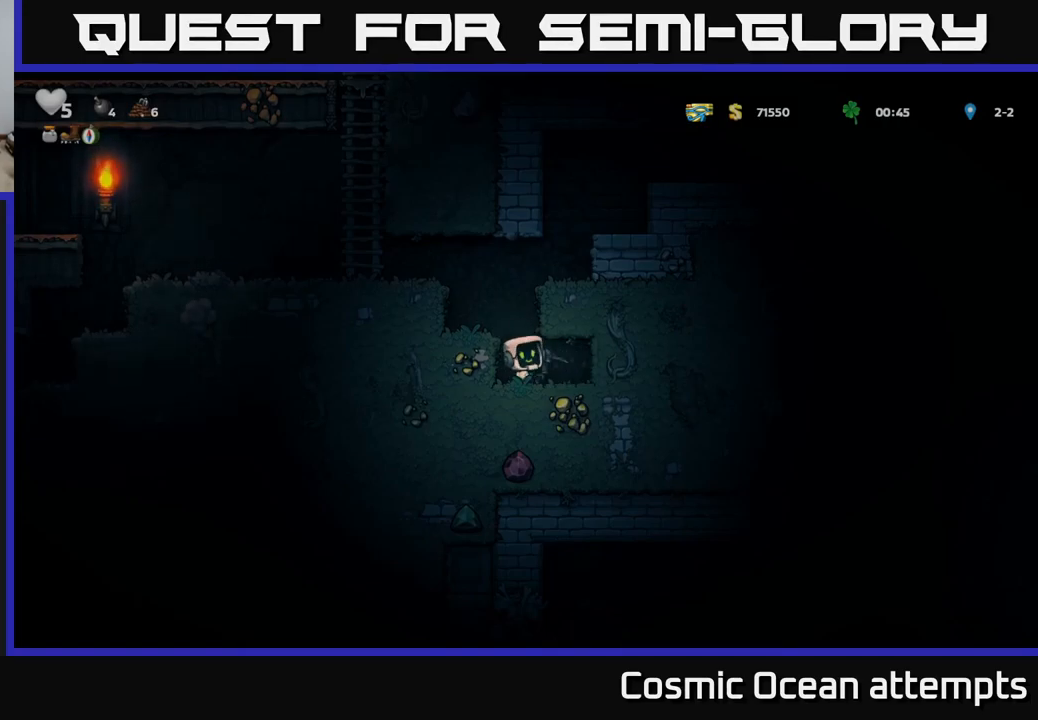
{"buttons": ["DPAD_RIGHT"], "left_stick": "center", "right_stick": "center", "events": [[134, "X", "up"], [267, "DPAD_RIGHT", "down"]]}
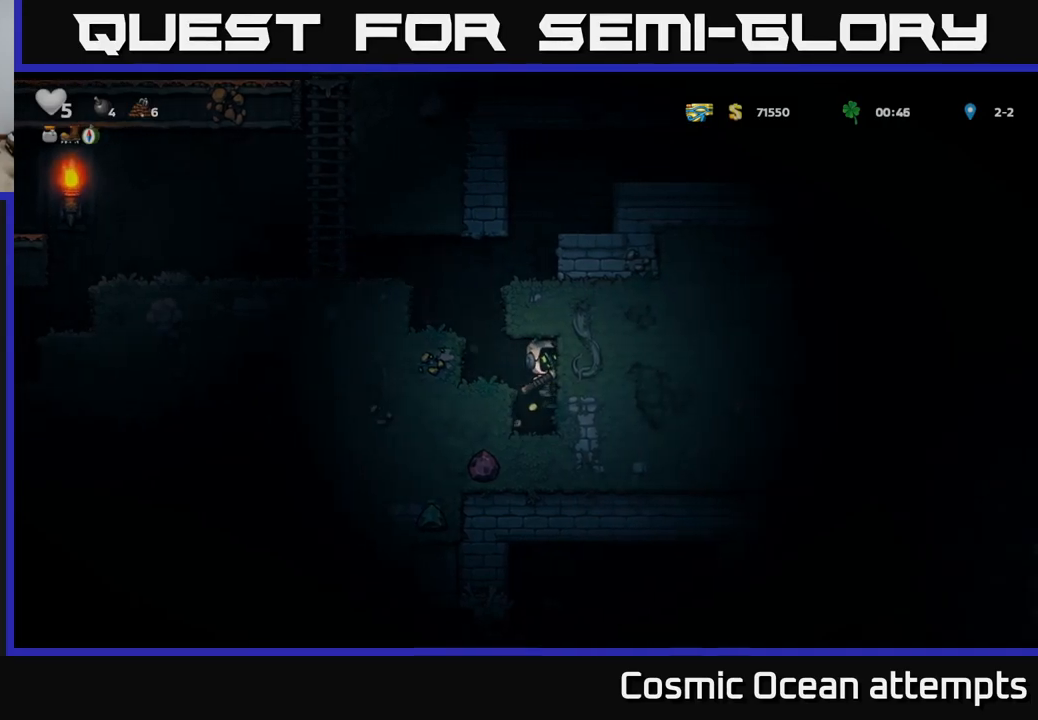
{"buttons": ["X"], "left_stick": "center", "right_stick": "center", "events": [[34, "DPAD_RIGHT", "up"], [350, "DPAD_LEFT", "down"], [417, "DPAD_LEFT", "up"], [417, "X", "down"]]}